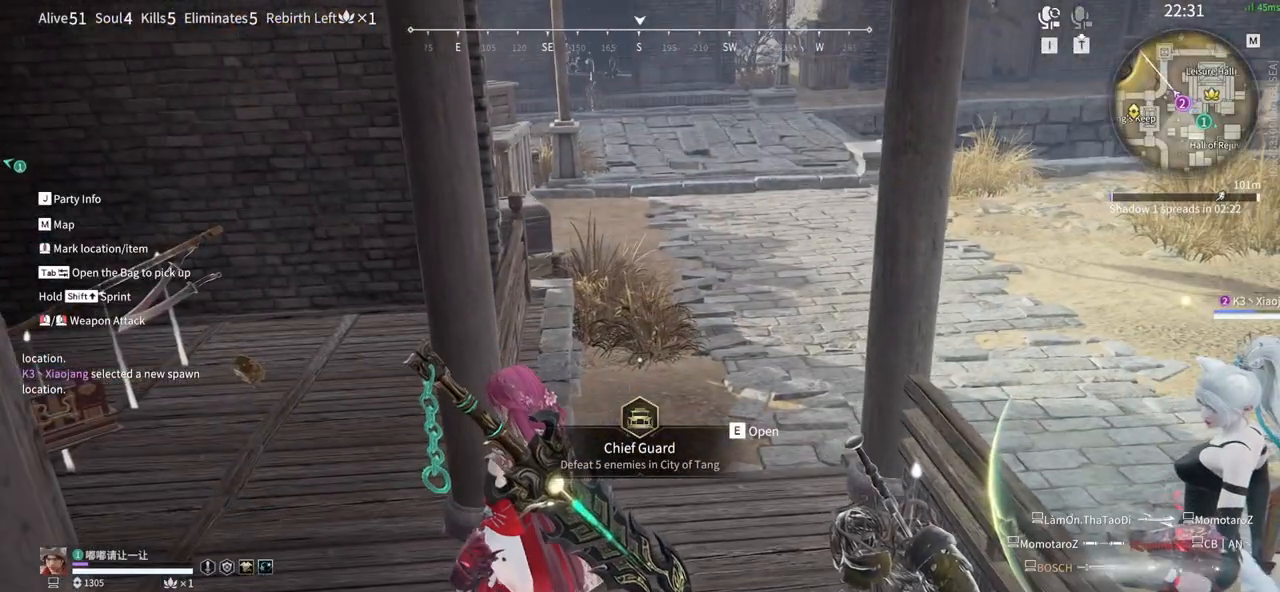
Gameplay with keyboard and mouse; each line is a JSON object with the keys and mouse buttons held at the frame after it. "events" lists presses ("down") and releases ("up") of "1", "2", "3", "4", "5", "a", "alt", "b", "c", "ctrl", "d", "e", "f", "g", "q", "r", "s", "shift", "space", "t", "tab", "tilde", "v", "w", "x", "z", "mouse_left", "mouse_wheel", "mouse_right", "mouse_mb4" and "mouse_mb5" between this image and that frame as [ms after this image, input, new state], when the widget could be followed in between. "mouse_left", "mouse_wheel", "mouse_right", "mouse_mb4", "mouse_mb5" = the "left", "wheel", "right", "mb4", "mb5" buttons of the "mouse" list. No other keys are recorded. "wheel" means that the mouse wheel is clicked or scrolled. Mouse movement is not recorded.
{"keys": [], "mouse": [], "events": [[300, "5", "down"], [433, "5", "up"]]}
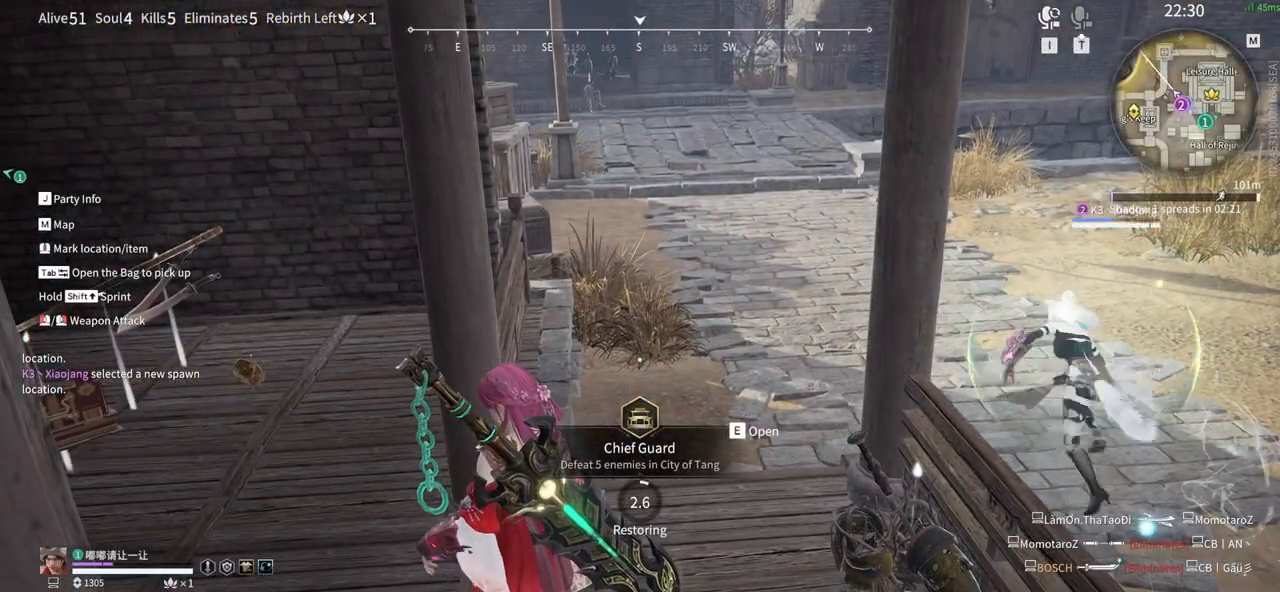
{"keys": [], "mouse": [], "events": [[133, "tab", "down"], [267, "tab", "up"]]}
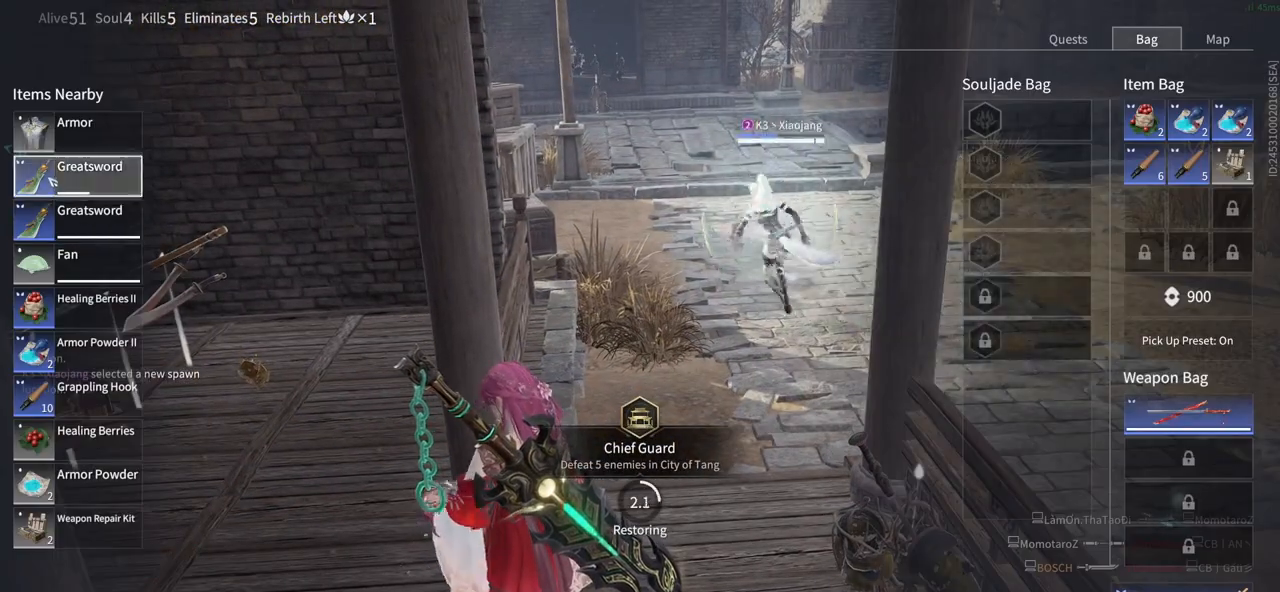
{"keys": [], "mouse": [], "events": [[233, "mouse_left", "down"], [383, "mouse_left", "up"]]}
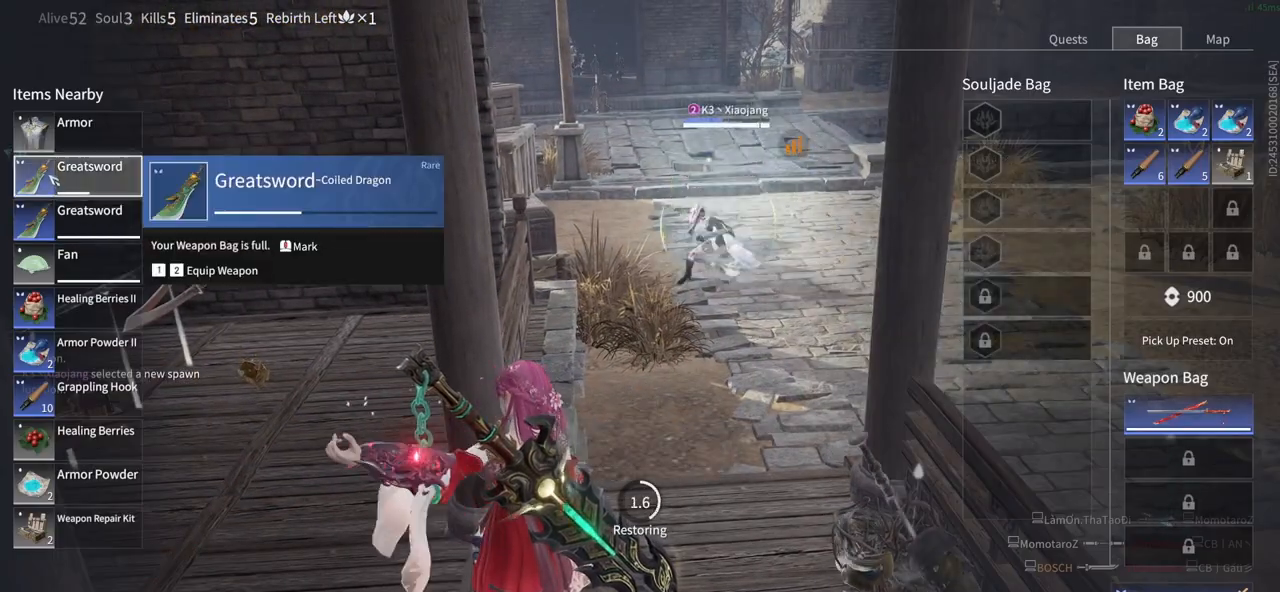
{"keys": [], "mouse": [], "events": [[250, "mouse_left", "down"], [350, "mouse_left", "up"]]}
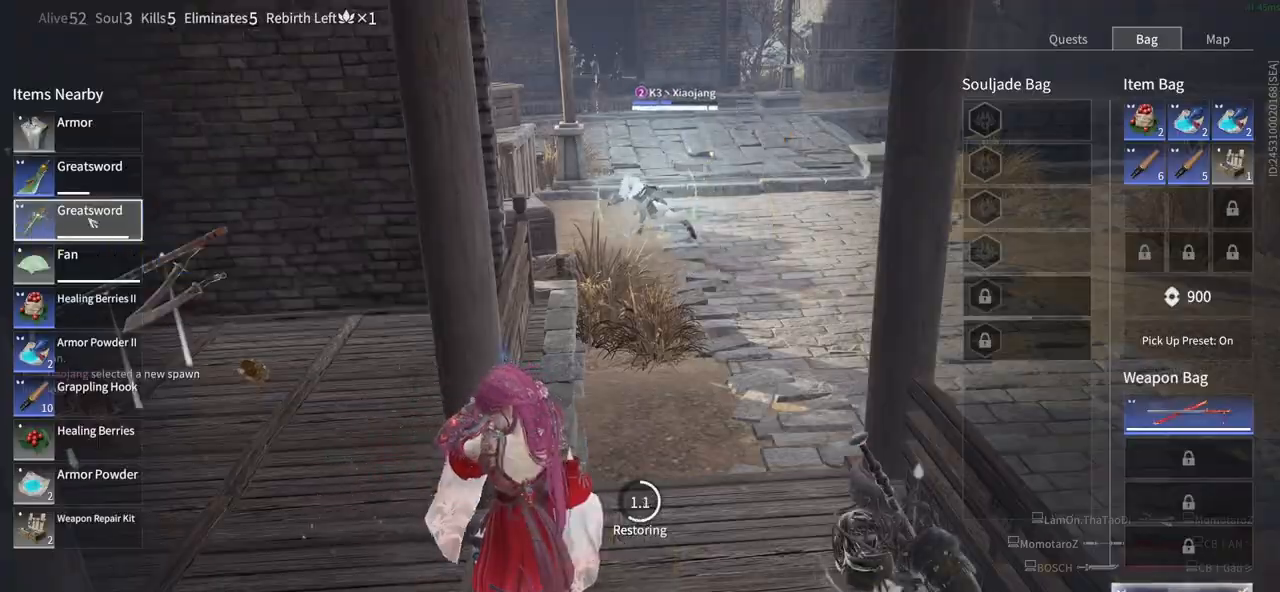
{"keys": ["w"], "mouse": [], "events": [[317, "tab", "down"], [400, "w", "down"], [450, "tab", "up"]]}
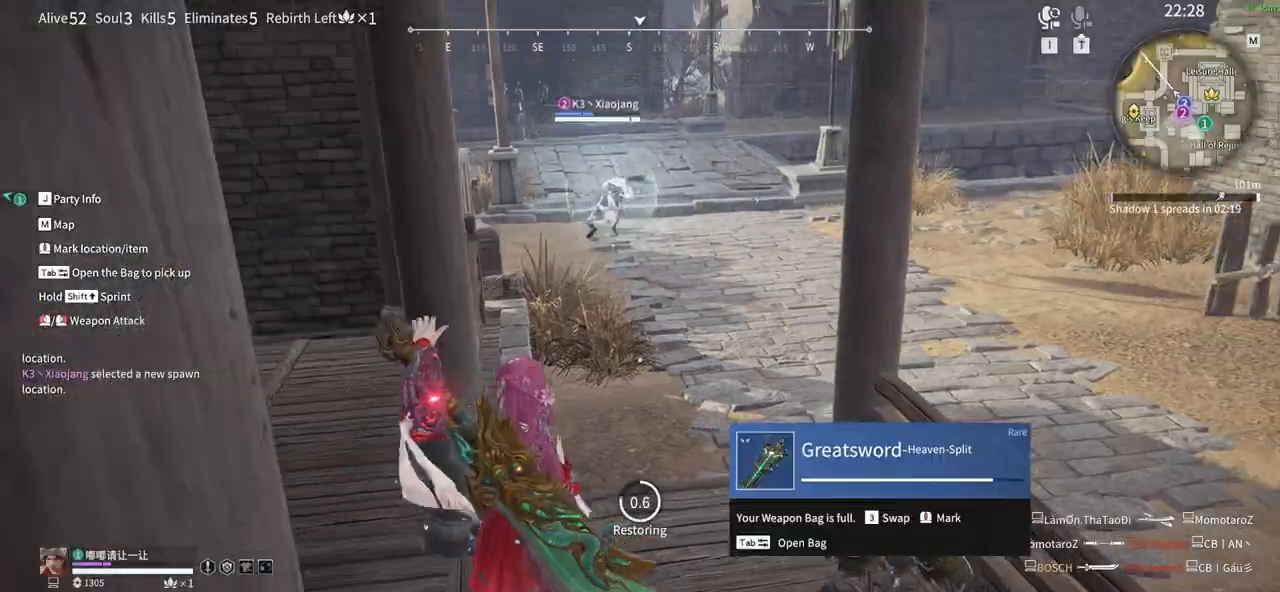
{"keys": ["w"], "mouse": [], "events": []}
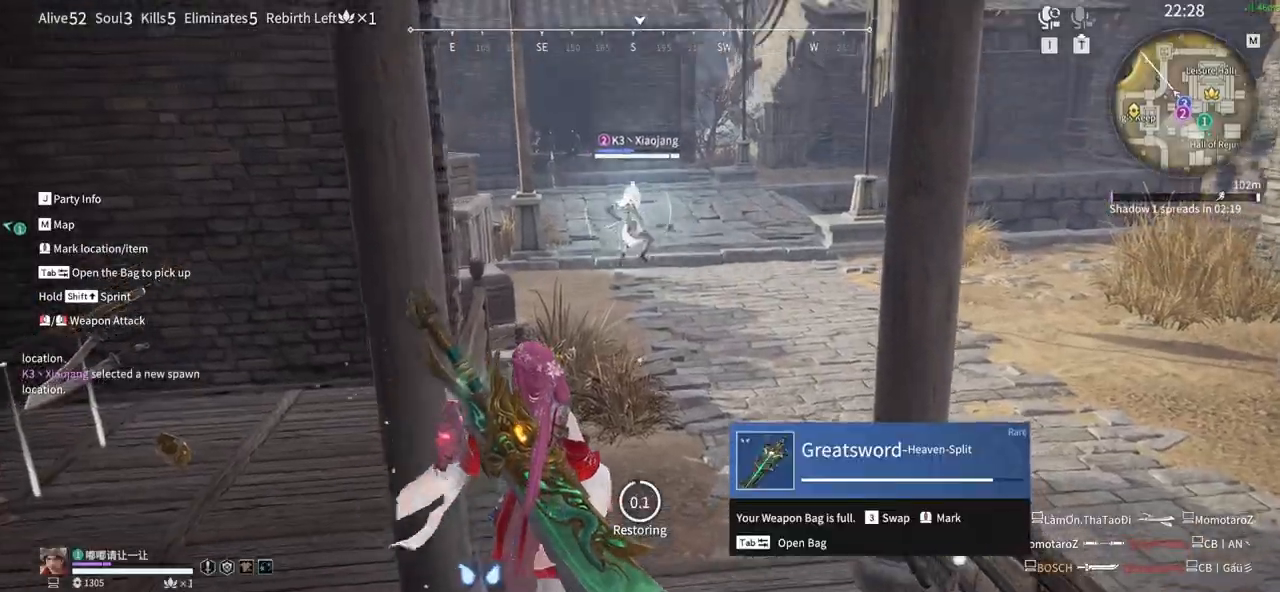
{"keys": ["shift", "w"], "mouse": [], "events": [[300, "shift", "down"]]}
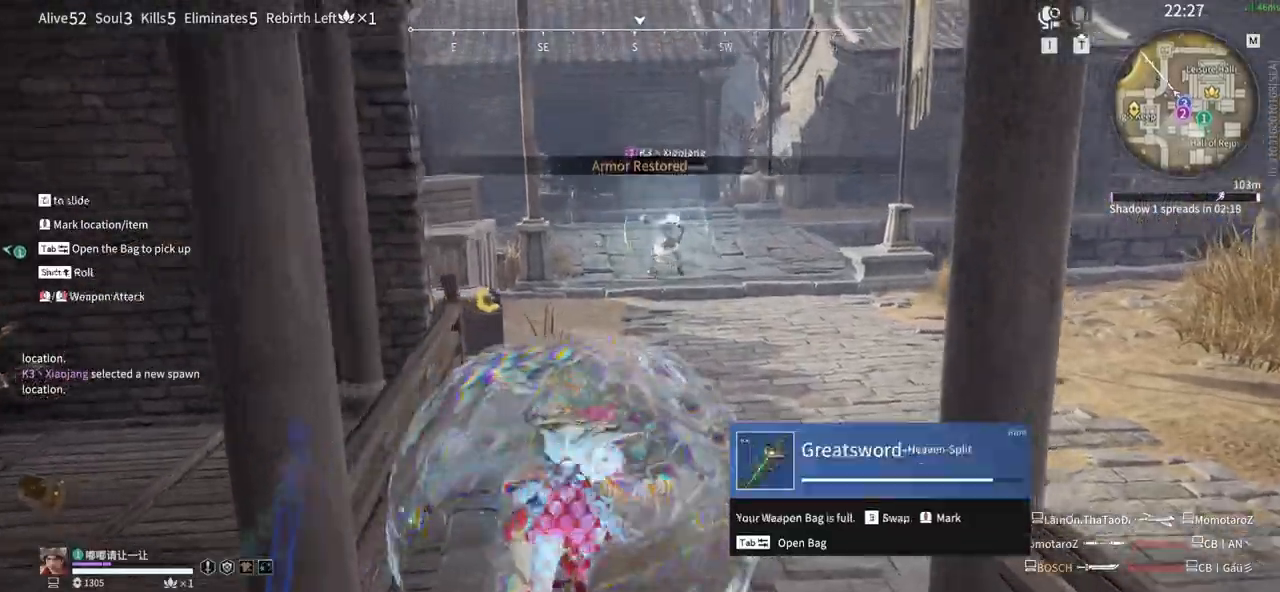
{"keys": ["shift", "w"], "mouse": ["right"]}
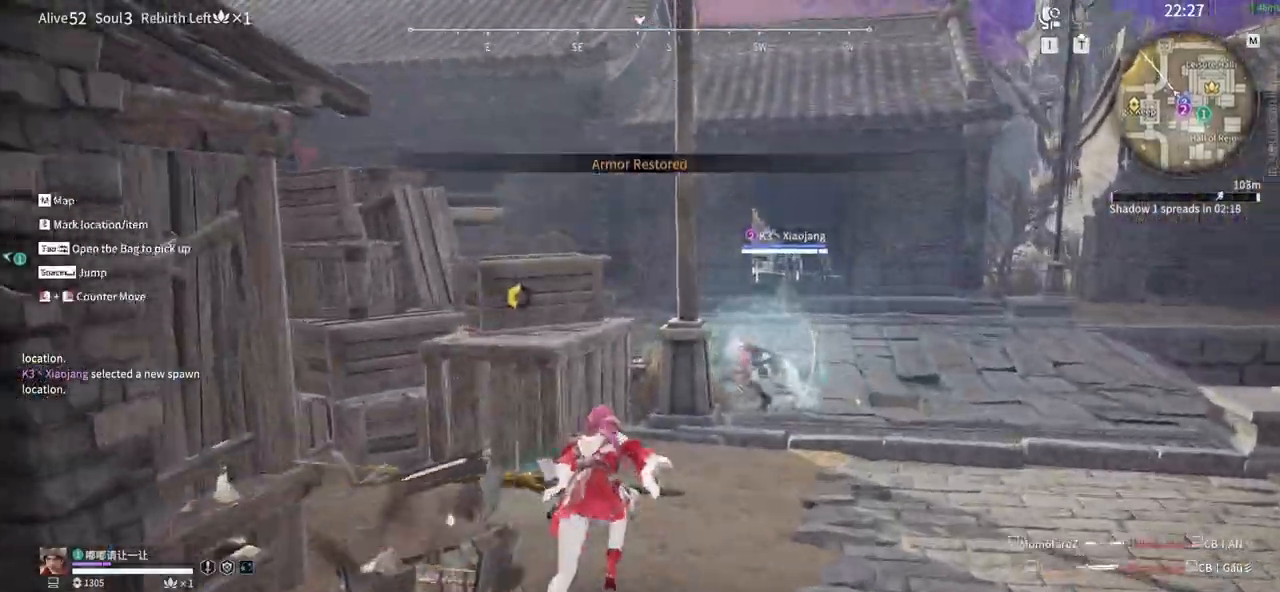
{"keys": ["w"], "mouse": [], "events": [[100, "mouse_right", "up"], [183, "shift", "up"]]}
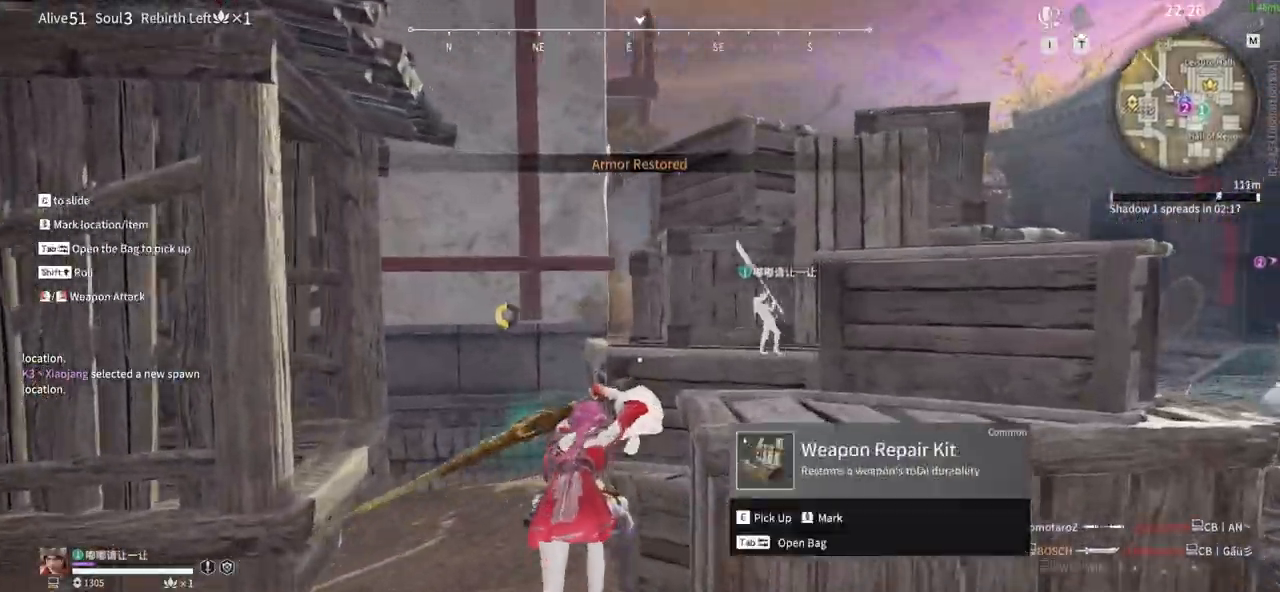
{"keys": ["w"], "mouse": [], "events": []}